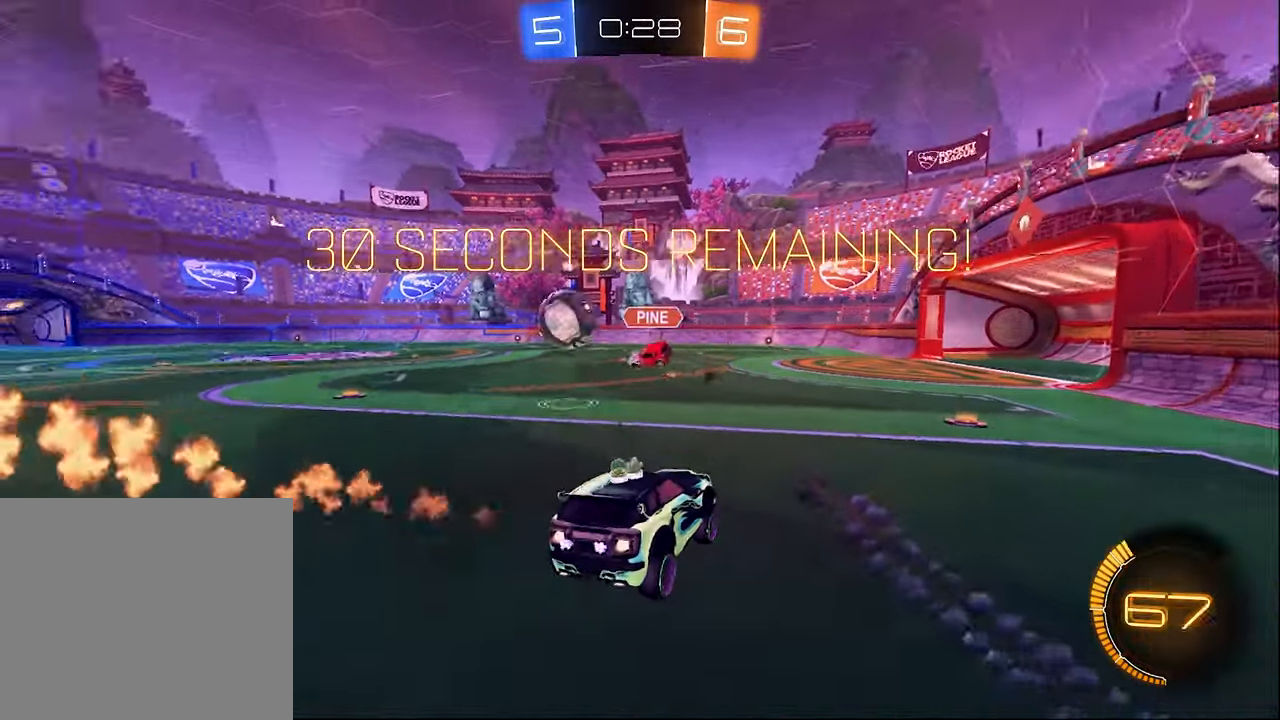
Gameplay with a controller (Xbox layout); each line is a JSON object with the inputs held at the frame after it. "events" lists button and stick changes between this image and that frame as [ms after this image, input, new state], when the widget could be followed in between.
{"buttons": ["B", "R2"], "left_stick": "up-left", "right_stick": "center", "events": [[100, "left_stick", "up-left"]]}
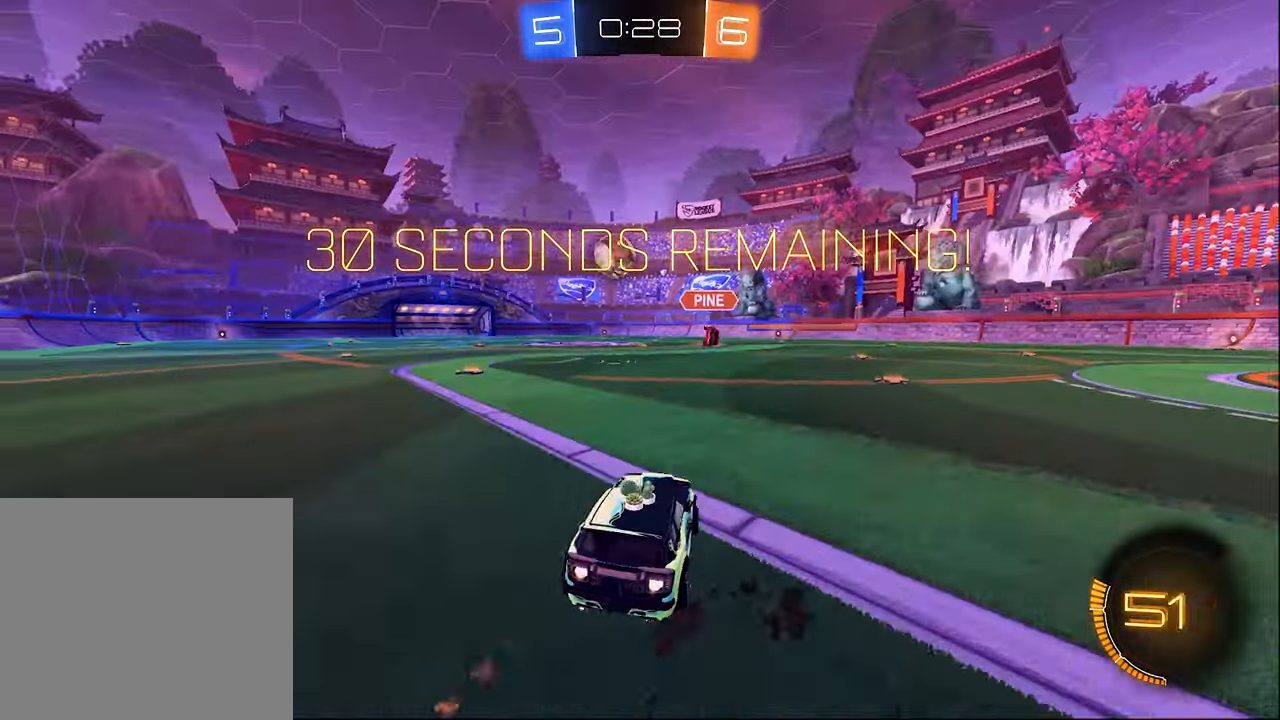
{"buttons": ["B", "R2"], "left_stick": "down", "right_stick": "center", "events": [[133, "left_stick", "center"], [233, "A", "down"], [233, "left_stick", "up"], [283, "B", "up"], [283, "L1", "down"], [300, "A", "up"], [367, "A", "down"], [400, "B", "down"], [400, "L3", "down"], [450, "L1", "up"], [450, "L3", "up"], [450, "left_stick", "down"], [467, "A", "up"]]}
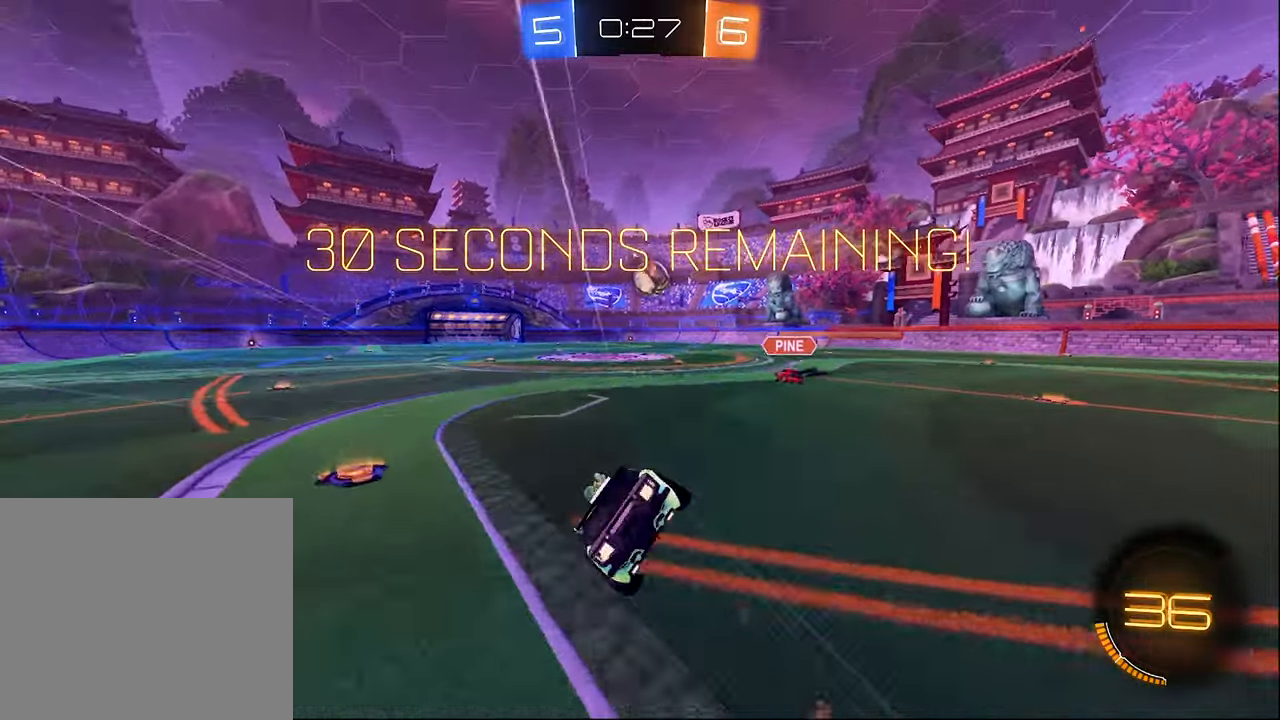
{"buttons": ["B", "L1", "R2"], "left_stick": "down-left", "right_stick": "center", "events": [[133, "L1", "down"], [133, "left_stick", "down-left"]]}
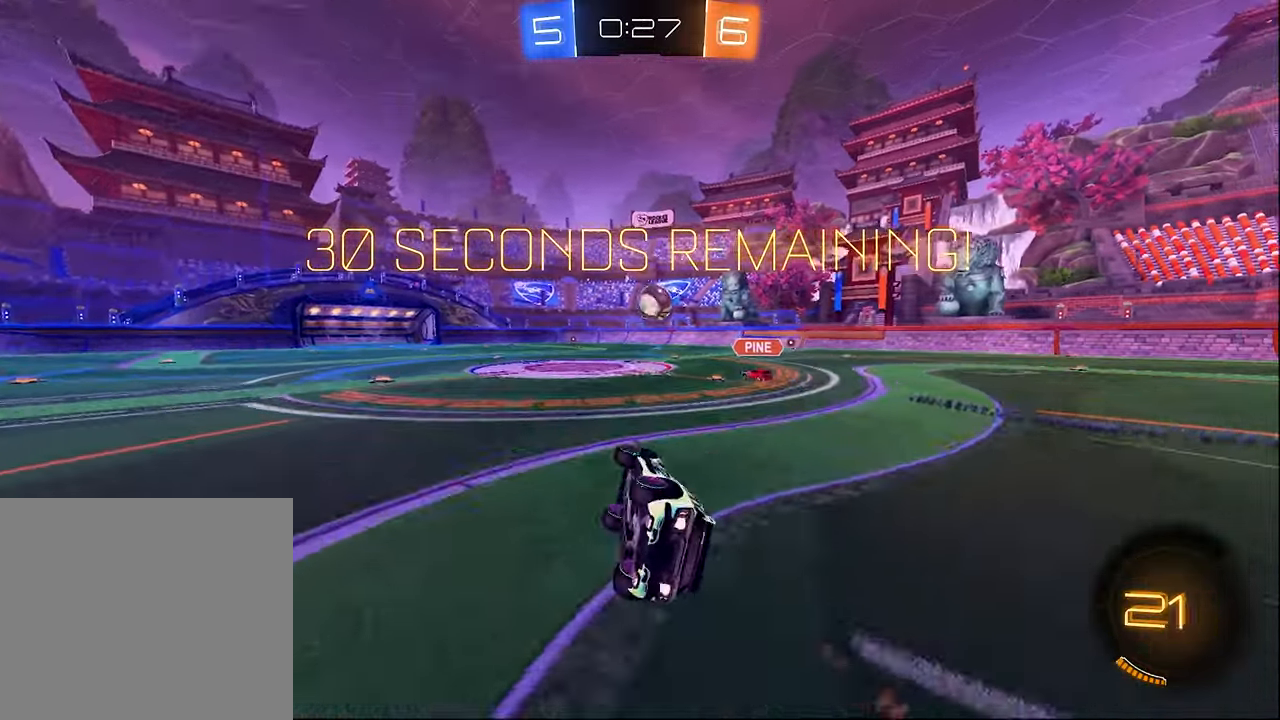
{"buttons": ["R2"], "left_stick": "center", "right_stick": "center", "events": [[117, "B", "up"], [133, "L1", "up"], [217, "left_stick", "center"]]}
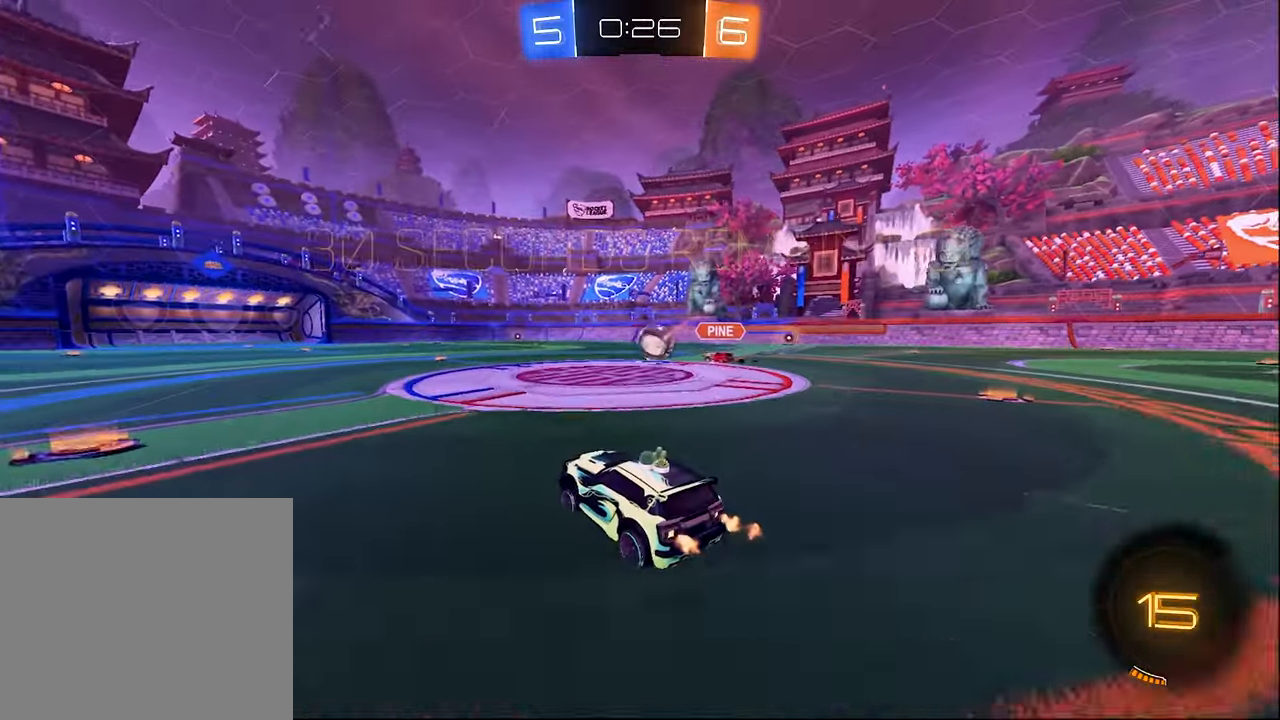
{"buttons": ["R2"], "left_stick": "center", "right_stick": "center", "events": [[367, "left_stick", "right"], [467, "left_stick", "center"]]}
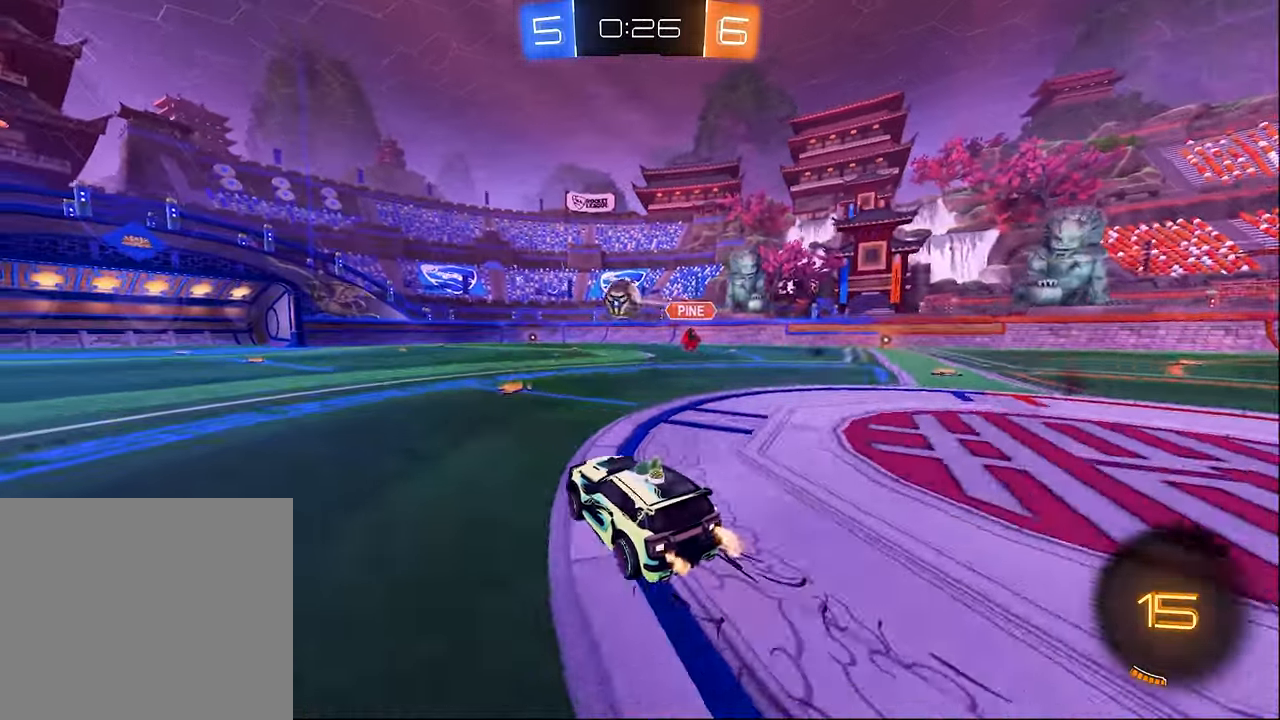
{"buttons": ["R2"], "left_stick": "up-left", "right_stick": "center", "events": [[283, "left_stick", "up-left"]]}
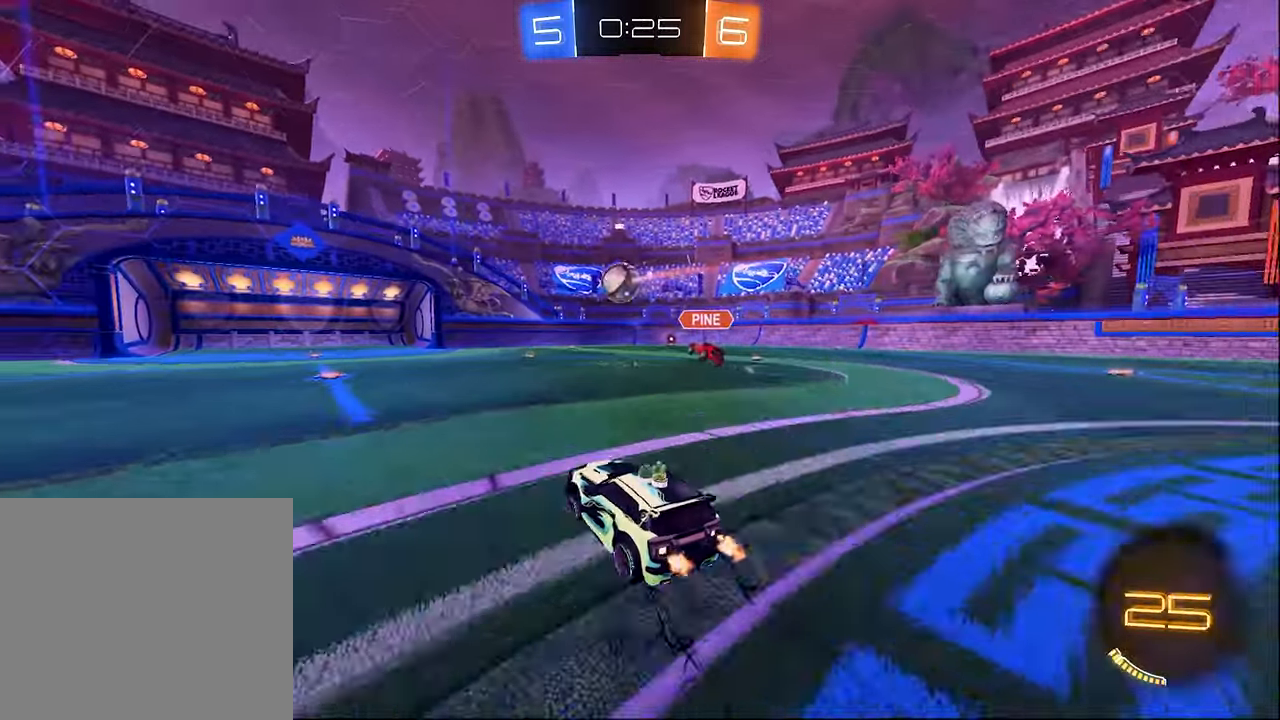
{"buttons": ["R2"], "left_stick": "center", "right_stick": "center", "events": [[183, "left_stick", "center"], [333, "left_stick", "right"], [450, "left_stick", "center"]]}
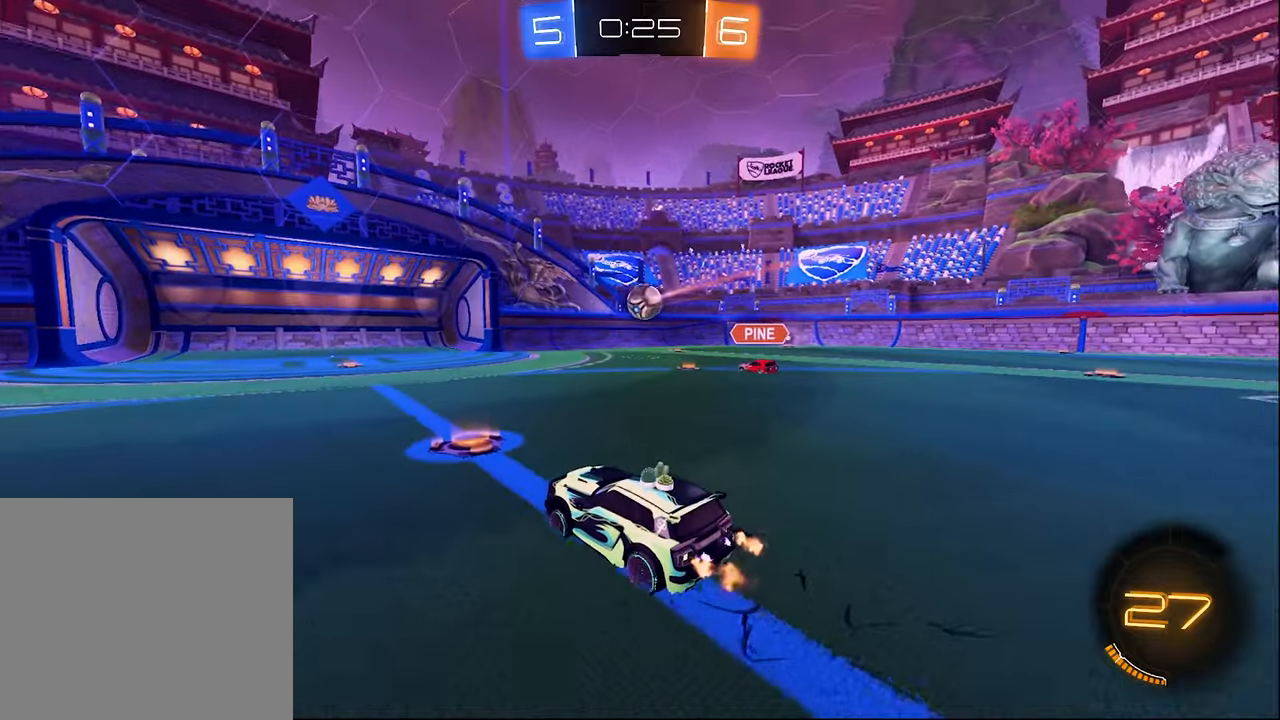
{"buttons": ["R2"], "left_stick": "center", "right_stick": "center", "events": []}
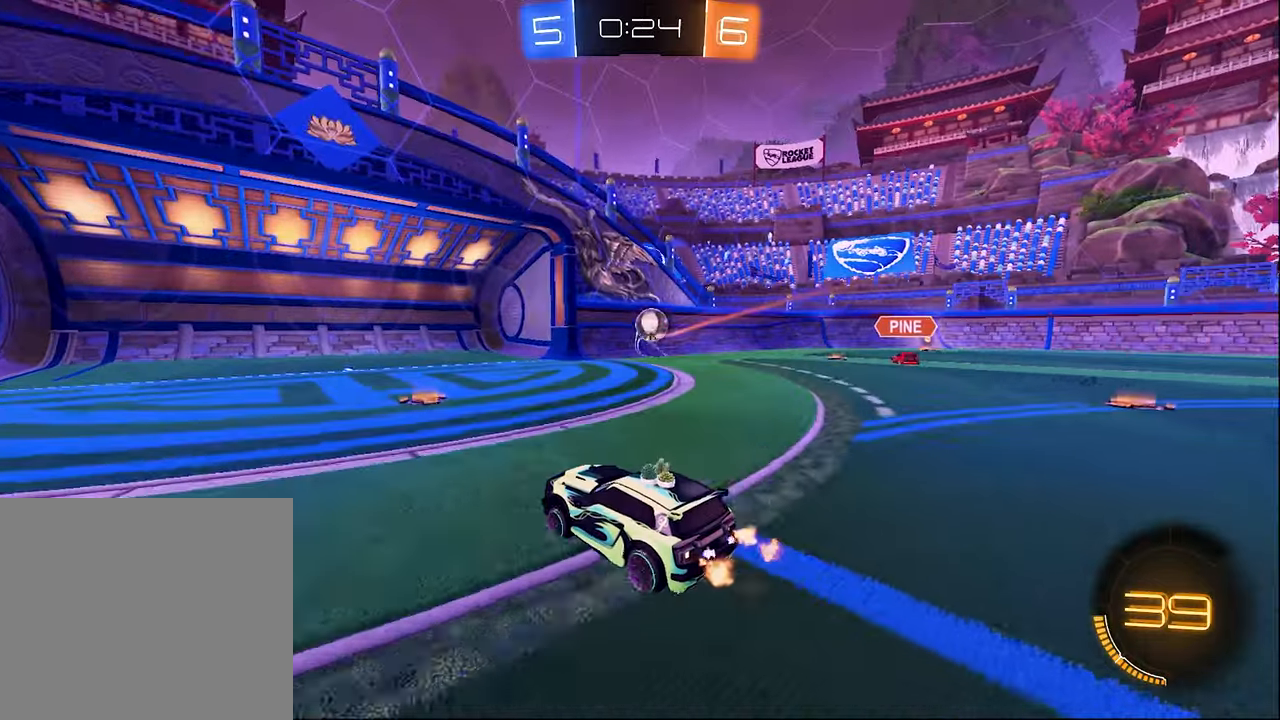
{"buttons": ["R2"], "left_stick": "right", "right_stick": "center", "events": [[150, "left_stick", "right"], [233, "L1", "down"], [300, "L1", "up"]]}
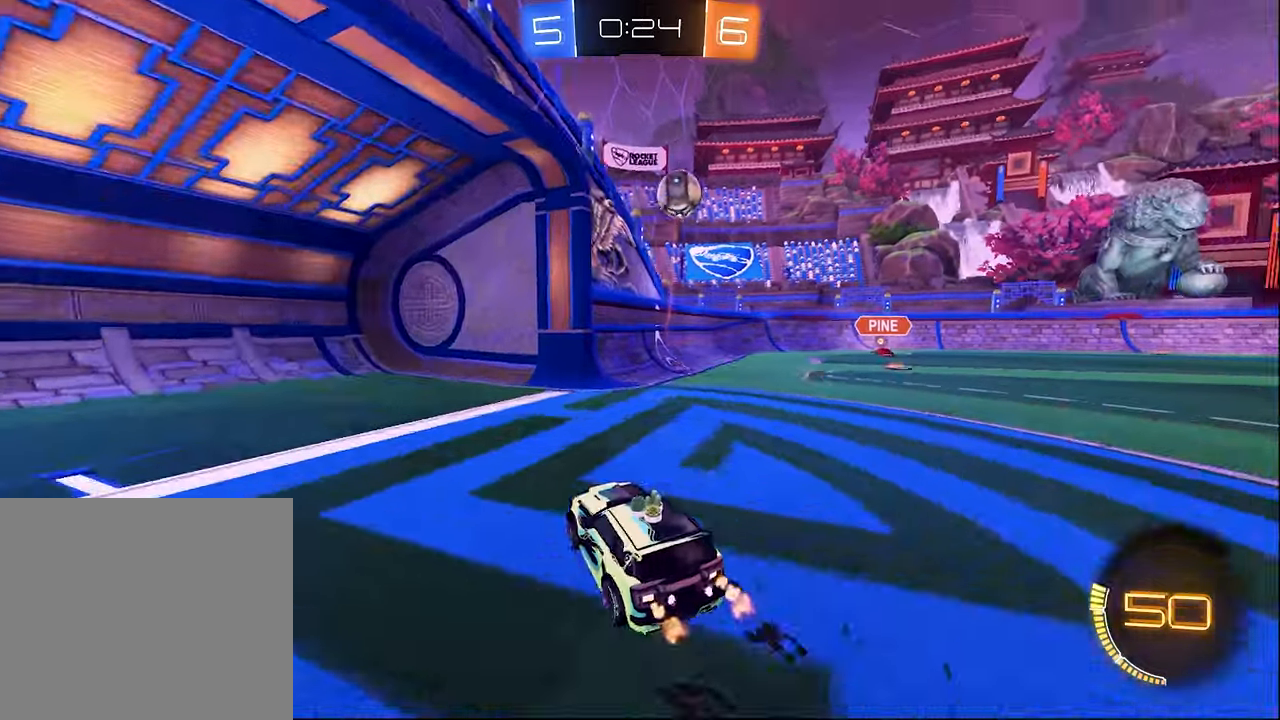
{"buttons": [], "left_stick": "center", "right_stick": "center", "events": [[233, "left_stick", "left"], [350, "left_stick", "center"], [450, "R2", "up"]]}
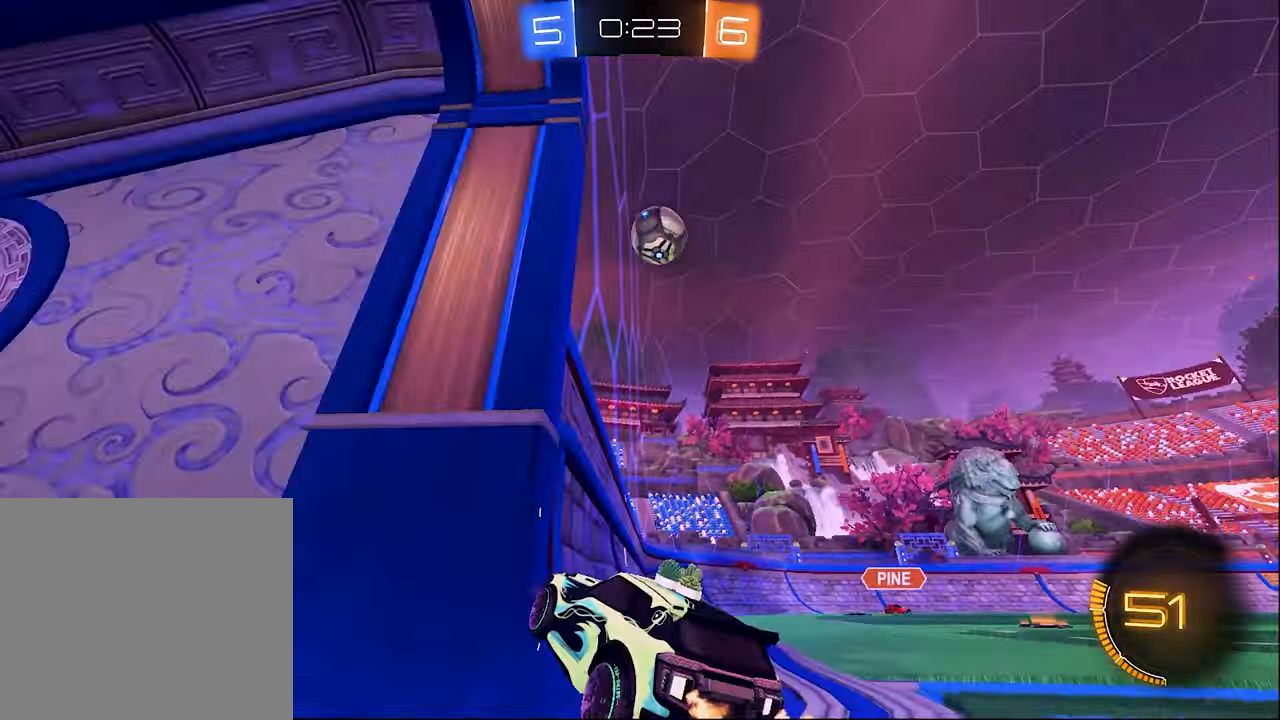
{"buttons": ["R2"], "left_stick": "right", "right_stick": "center", "events": [[17, "L2", "down"], [17, "left_stick", "left"], [150, "L2", "up"], [150, "R2", "down"], [333, "left_stick", "right"]]}
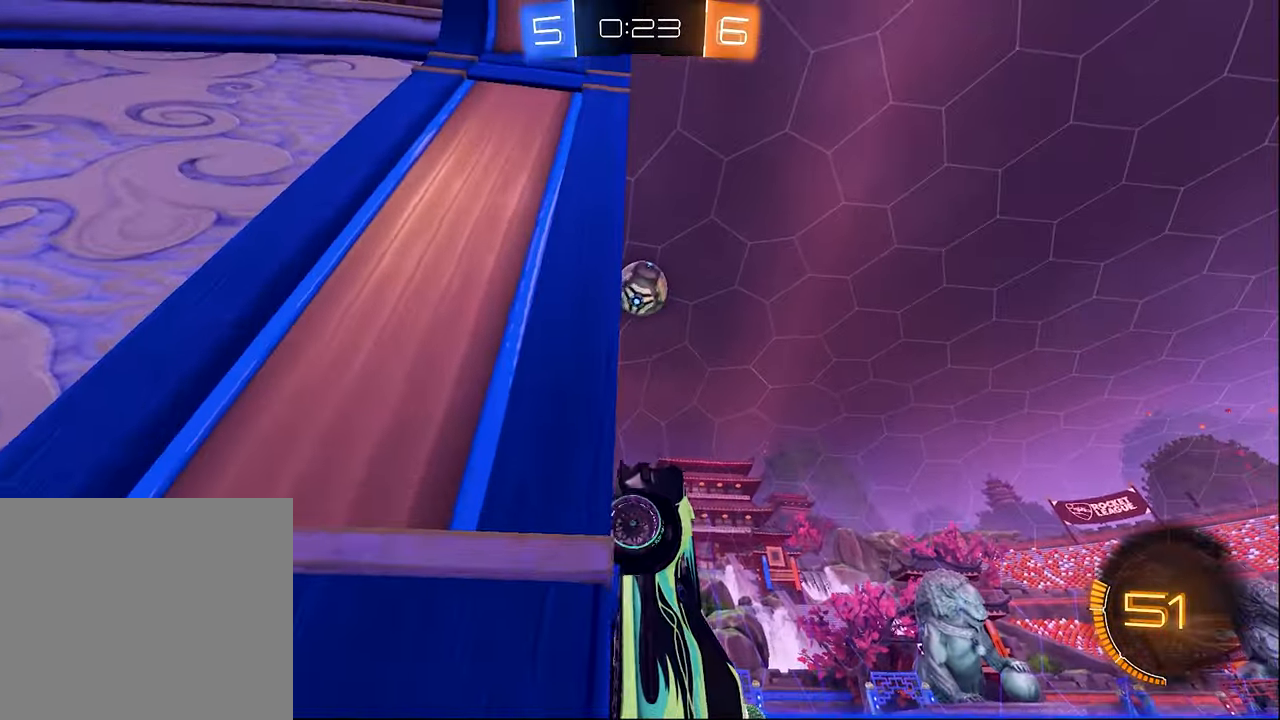
{"buttons": ["R2"], "left_stick": "center", "right_stick": "center", "events": [[383, "left_stick", "center"]]}
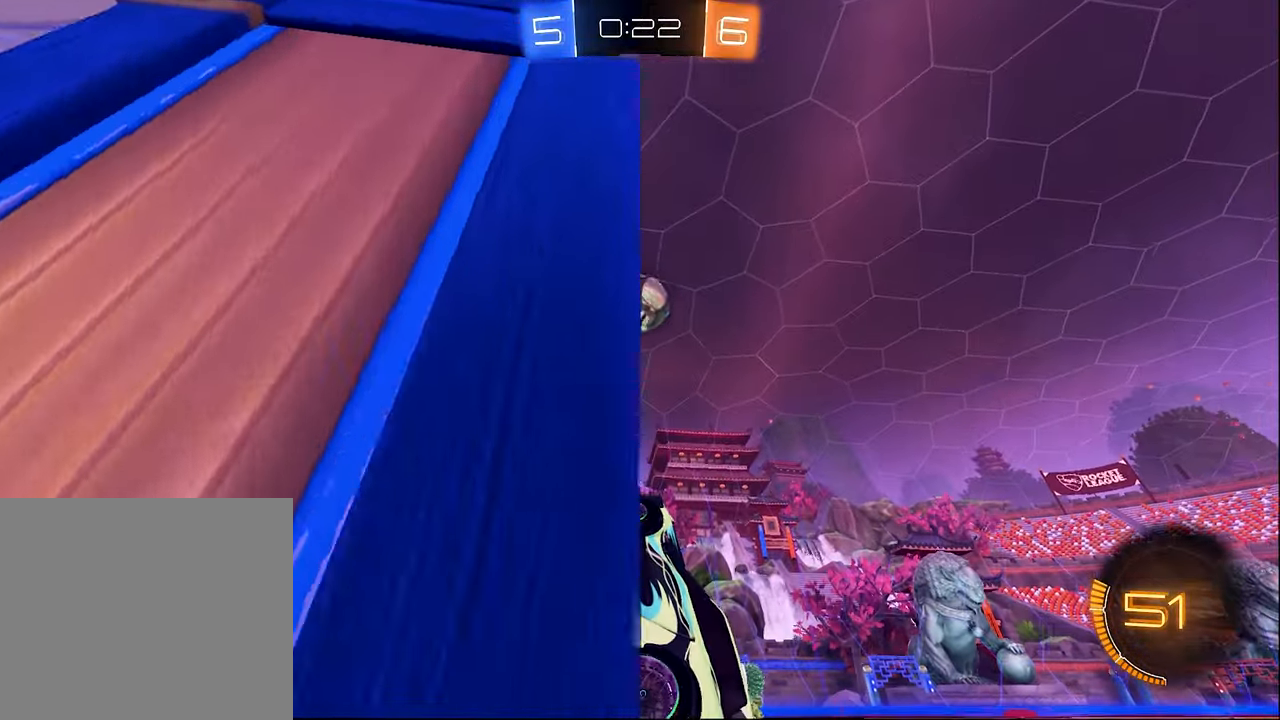
{"buttons": ["R2"], "left_stick": "center", "right_stick": "center", "events": [[33, "left_stick", "up-right"], [83, "left_stick", "right"], [233, "left_stick", "center"]]}
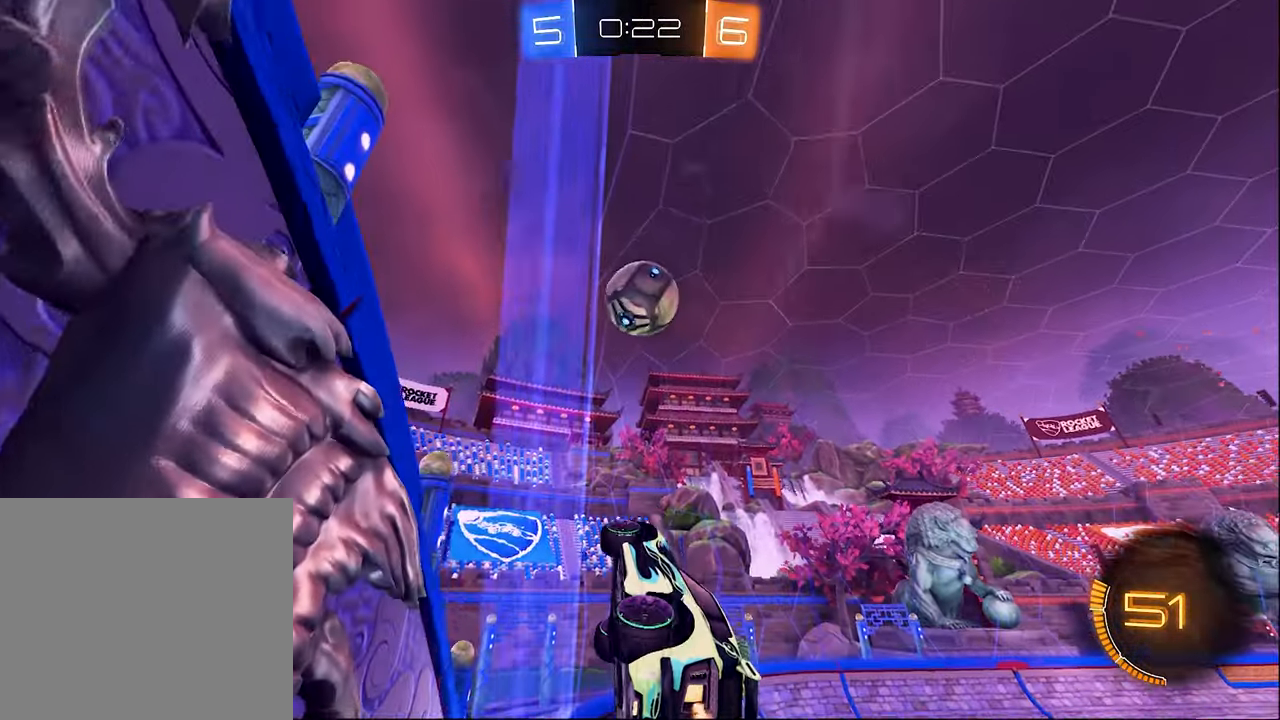
{"buttons": ["R2"], "left_stick": "down-left", "right_stick": "center", "events": [[67, "left_stick", "right"], [317, "left_stick", "center"], [367, "left_stick", "down-left"]]}
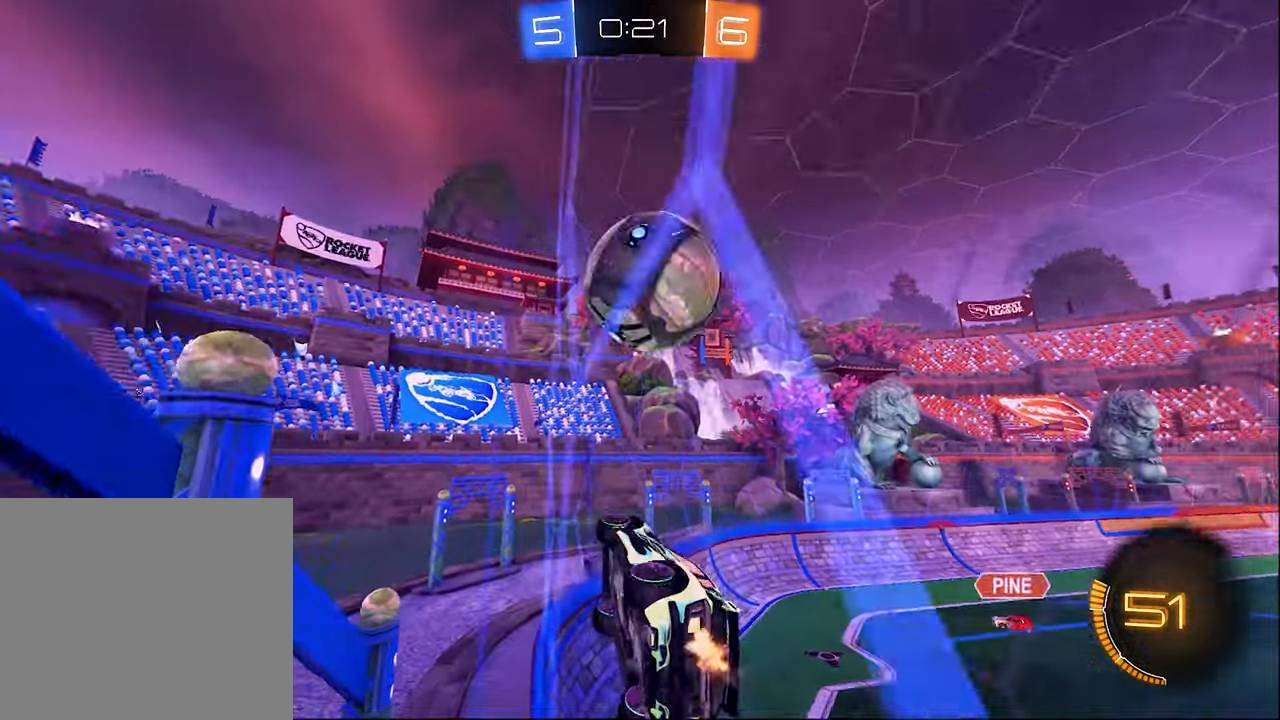
{"buttons": ["R2"], "left_stick": "right", "right_stick": "center", "events": [[233, "left_stick", "right"]]}
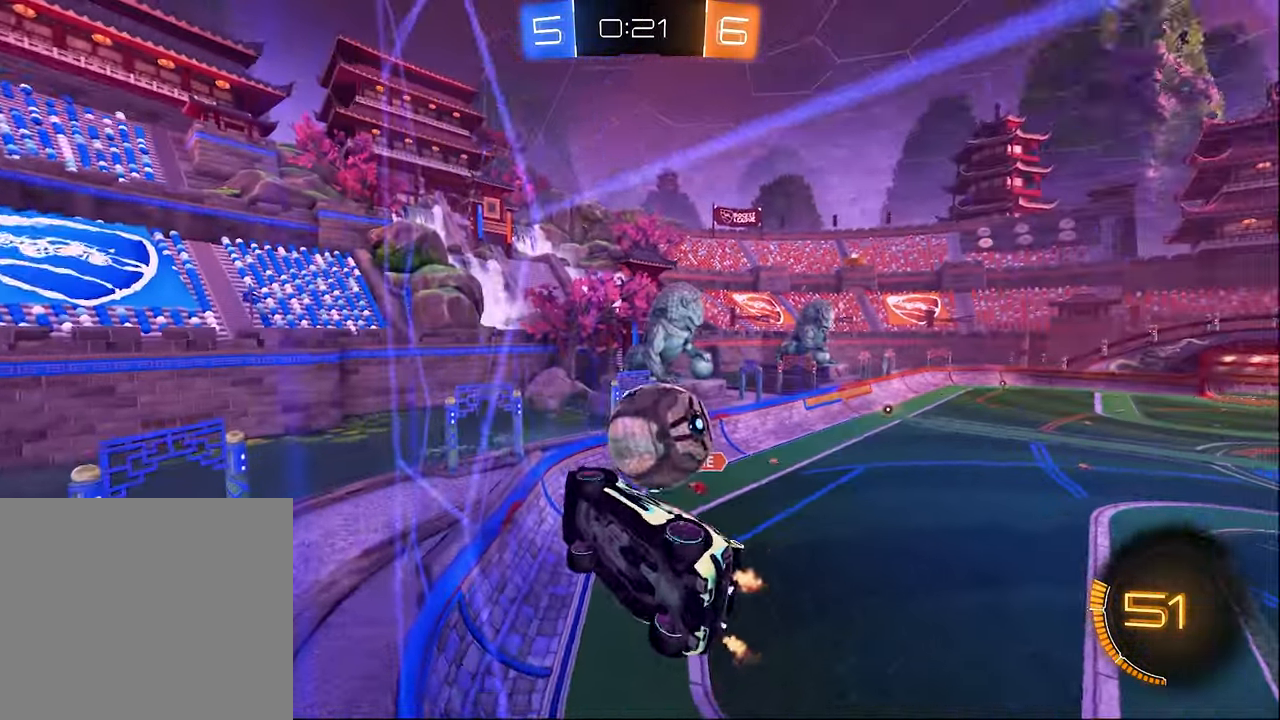
{"buttons": ["R2"], "left_stick": "center", "right_stick": "center", "events": [[317, "left_stick", "center"]]}
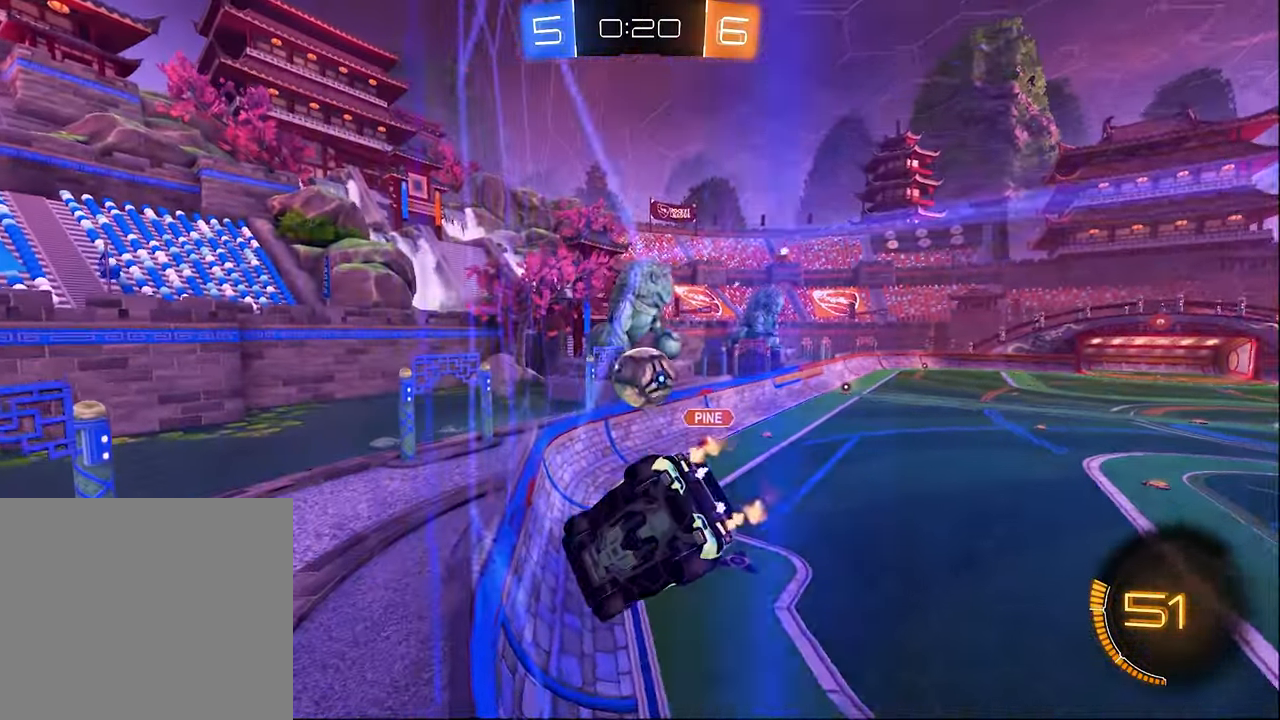
{"buttons": ["R2"], "left_stick": "center", "right_stick": "center", "events": [[83, "B", "down"], [150, "left_stick", "left"], [233, "left_stick", "center"], [350, "left_stick", "right"], [433, "left_stick", "center"], [483, "B", "up"]]}
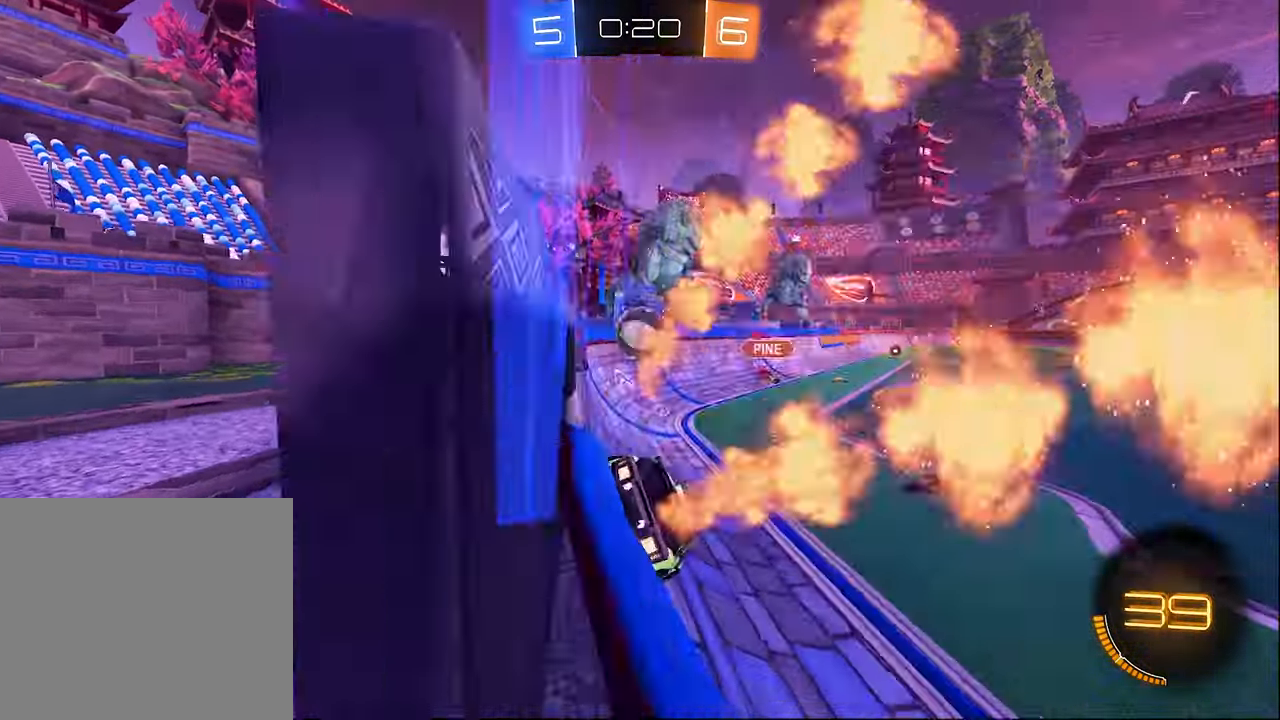
{"buttons": ["B", "R2"], "left_stick": "left", "right_stick": "center", "events": [[50, "B", "down"], [67, "left_stick", "right"], [167, "left_stick", "center"], [300, "left_stick", "left"]]}
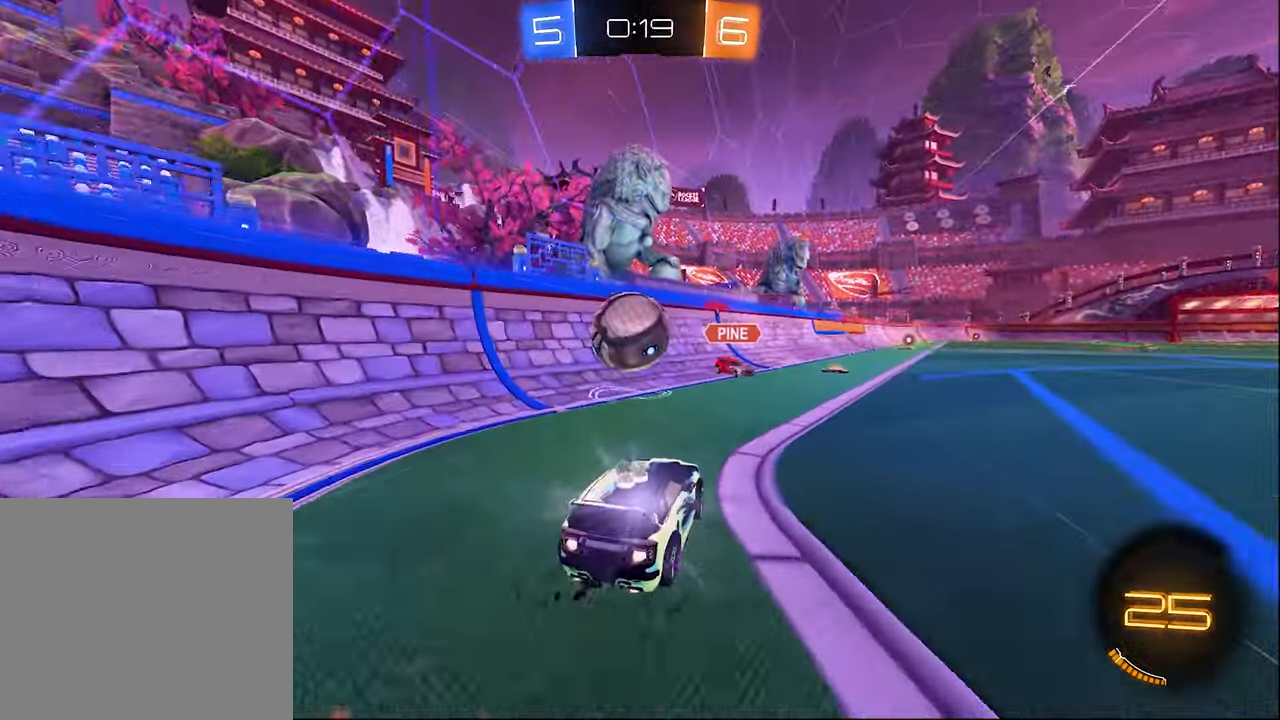
{"buttons": [], "left_stick": "center", "right_stick": "center", "events": [[100, "A", "down"], [100, "left_stick", "center"], [200, "left_stick", "down-right"], [250, "R1", "down"], [267, "A", "up"], [333, "left_stick", "right"], [450, "R1", "up"], [450, "left_stick", "center"], [467, "B", "up"], [467, "R2", "up"]]}
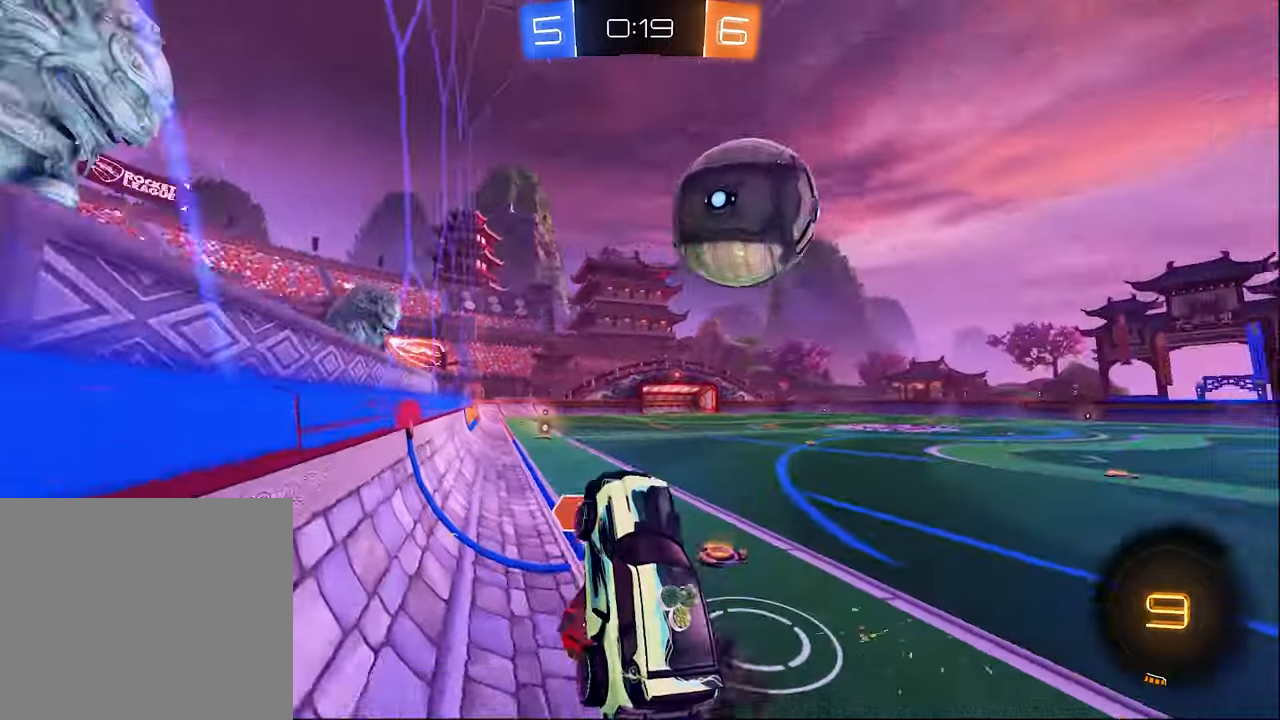
{"buttons": ["R2"], "left_stick": "right", "right_stick": "center", "events": [[17, "left_stick", "up-left"], [67, "R2", "down"], [250, "R1", "down"], [250, "left_stick", "center"], [400, "left_stick", "right"], [467, "R1", "up"]]}
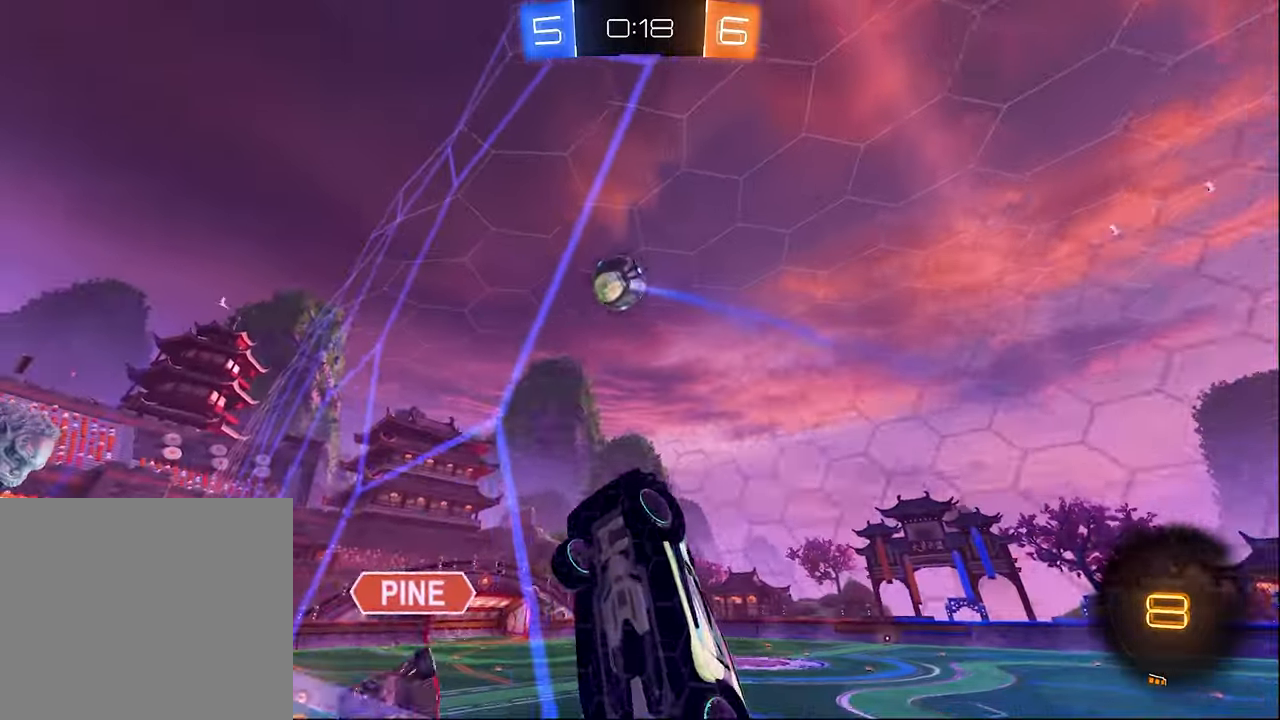
{"buttons": ["R2"], "left_stick": "right", "right_stick": "center", "events": []}
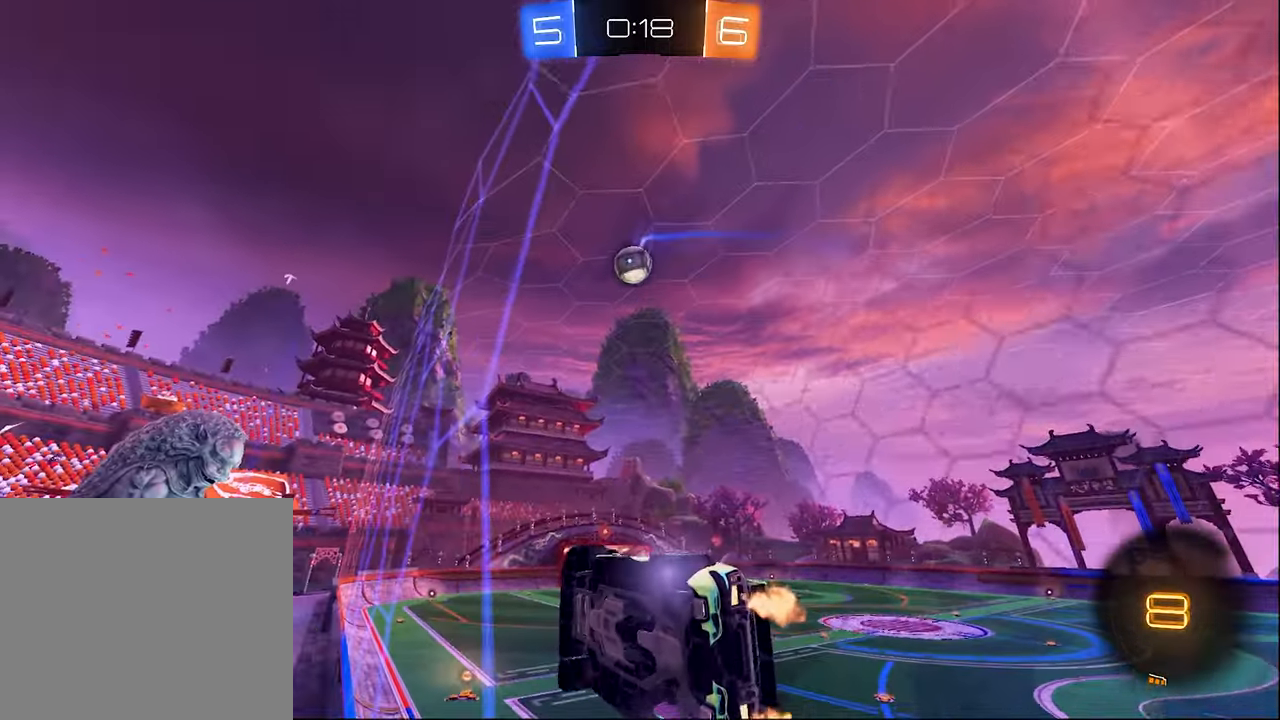
{"buttons": ["B", "L1", "R2"], "left_stick": "down-left", "right_stick": "center", "events": [[133, "B", "down"], [167, "left_stick", "center"], [300, "A", "down"], [300, "L1", "down"], [300, "left_stick", "down-left"], [417, "A", "up"]]}
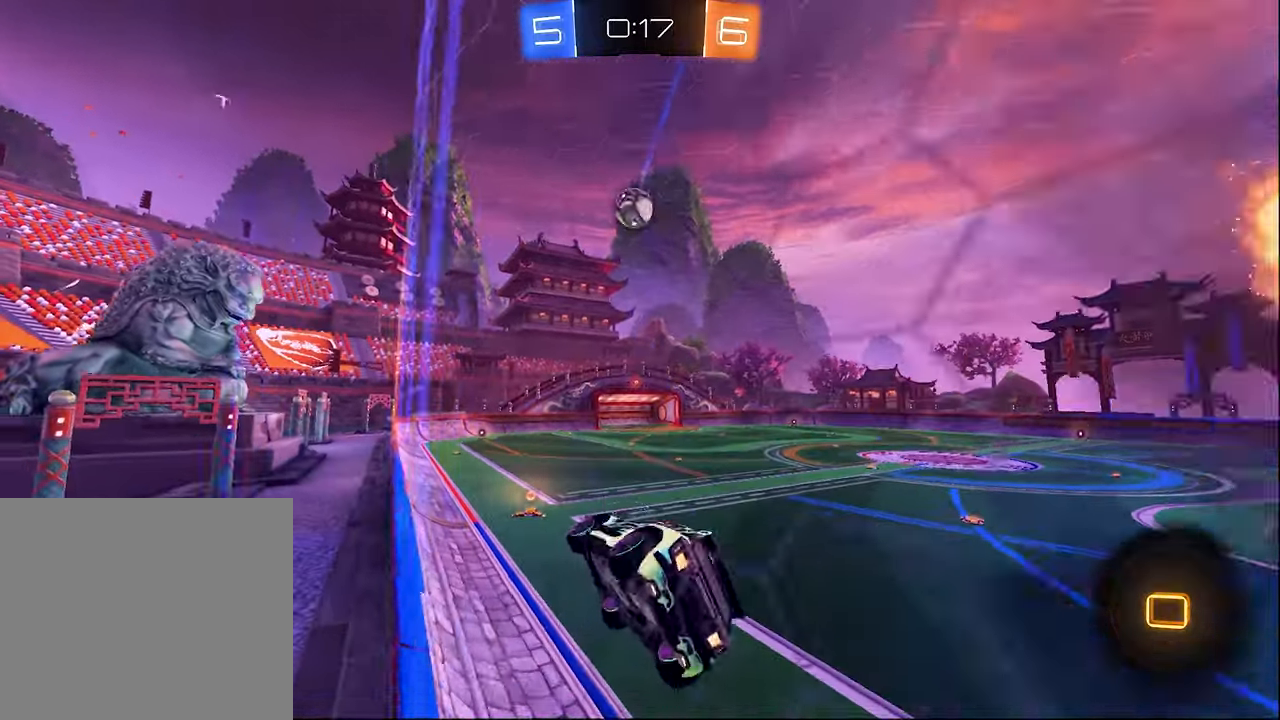
{"buttons": ["A", "B", "R2"], "left_stick": "up-right", "right_stick": "center", "events": [[100, "L1", "up"], [133, "left_stick", "center"], [250, "left_stick", "up-right"], [267, "B", "up"], [400, "A", "down"], [450, "B", "down"]]}
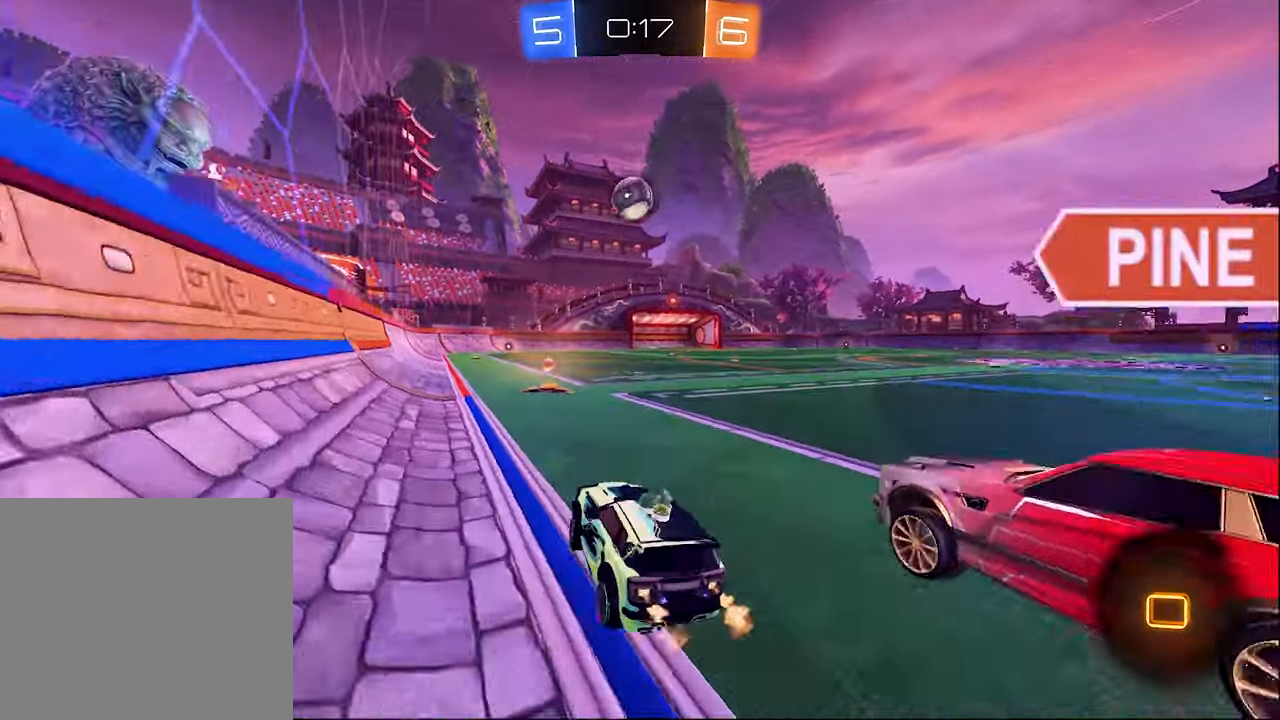
{"buttons": ["R2"], "left_stick": "left", "right_stick": "center", "events": [[17, "A", "up"], [33, "left_stick", "center"], [317, "B", "up"], [467, "left_stick", "left"]]}
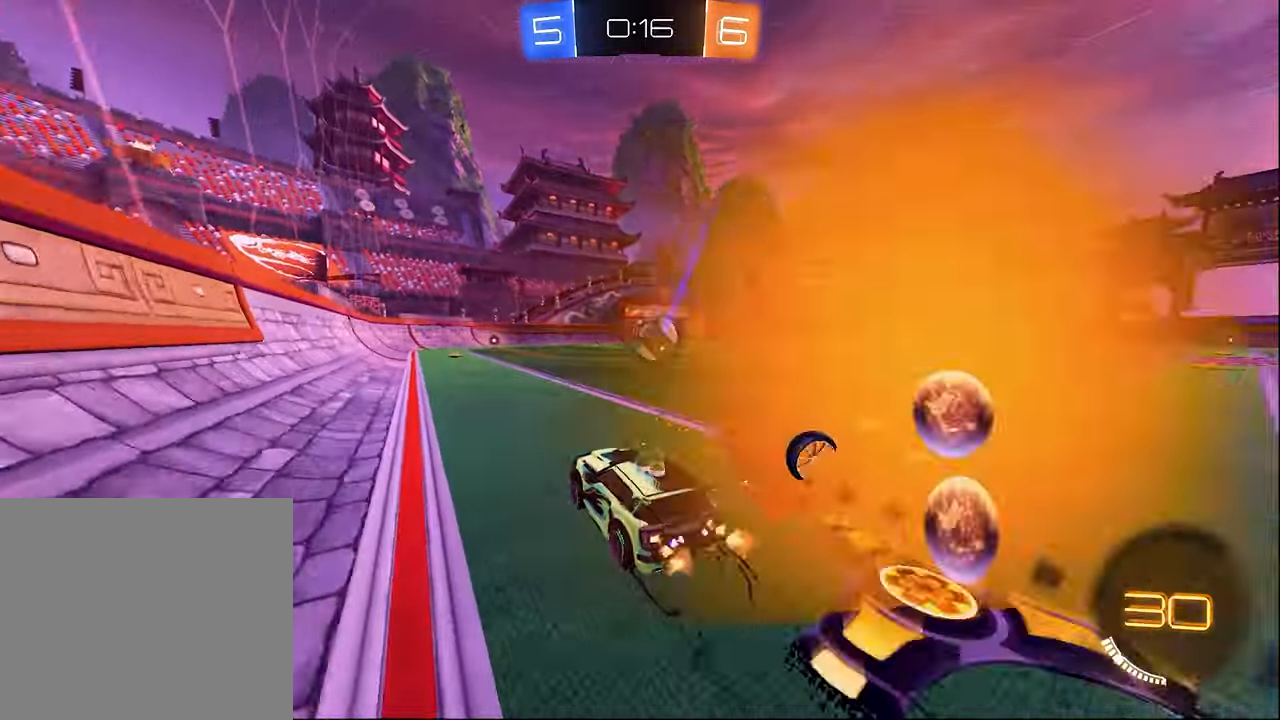
{"buttons": ["L2"], "left_stick": "right", "right_stick": "center", "events": [[350, "L2", "down"], [350, "left_stick", "right"], [367, "R2", "up"]]}
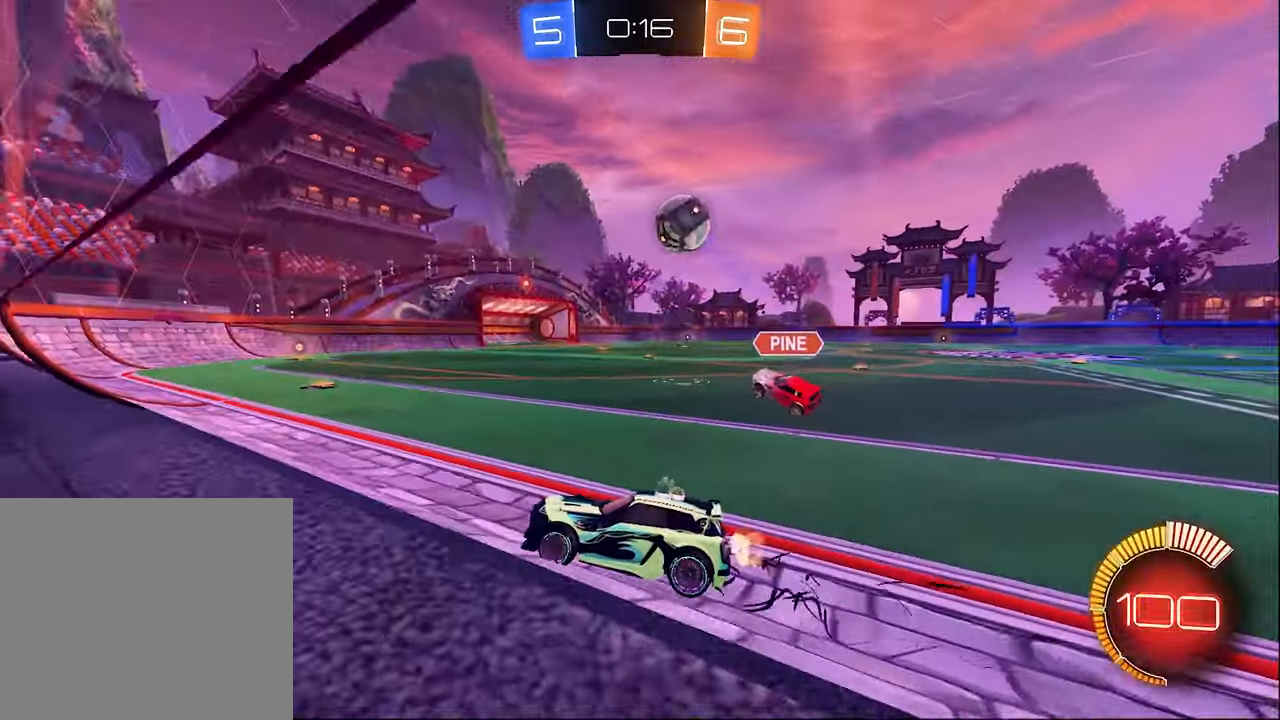
{"buttons": ["R2"], "left_stick": "right", "right_stick": "center", "events": [[283, "R2", "down"], [350, "L2", "up"]]}
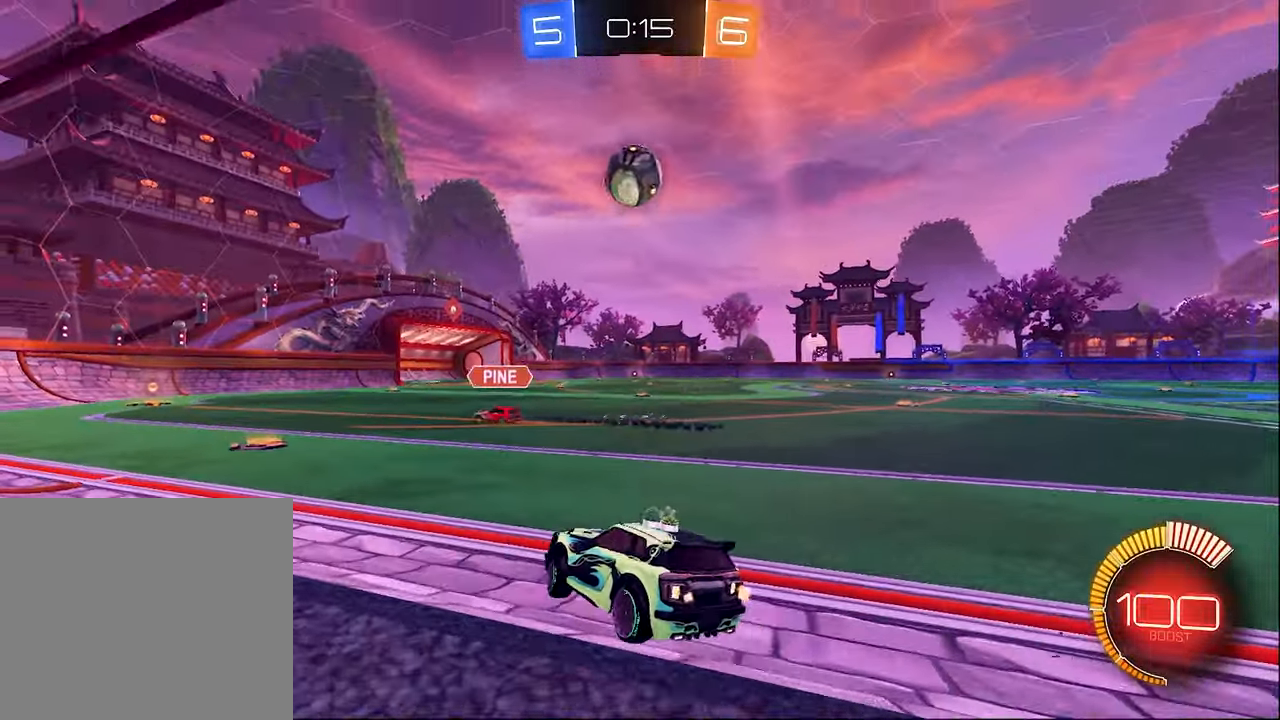
{"buttons": ["Y", "R2"], "left_stick": "center", "right_stick": "center", "events": [[67, "left_stick", "left"], [383, "left_stick", "center"], [450, "Y", "down"]]}
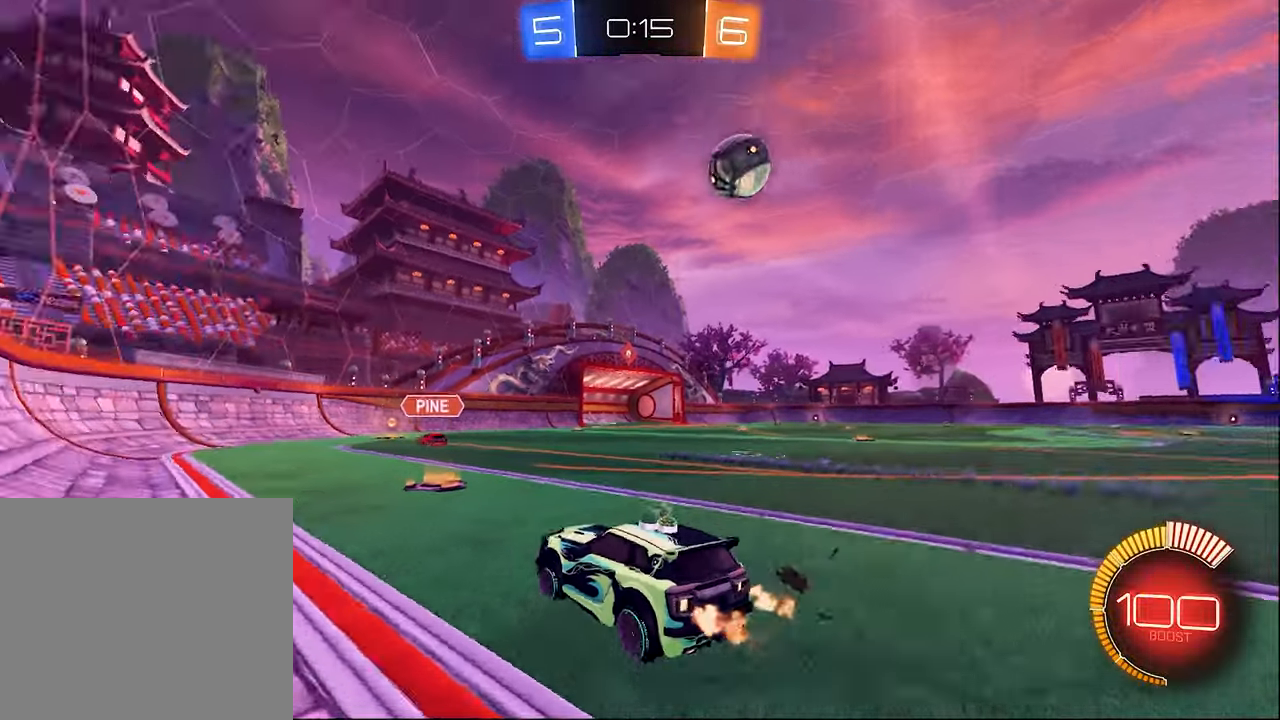
{"buttons": ["R2"], "left_stick": "center", "right_stick": "center", "events": [[17, "left_stick", "right"], [83, "Y", "up"], [233, "R2", "up"], [233, "left_stick", "center"], [433, "R2", "down"]]}
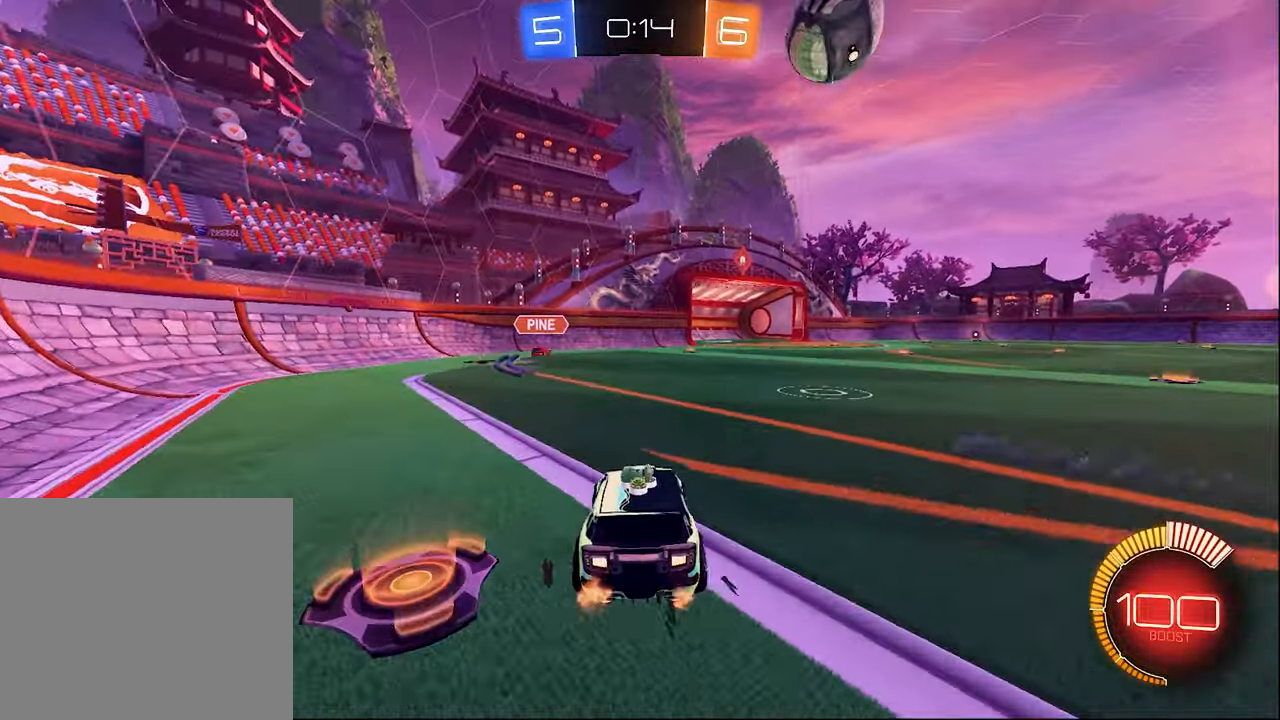
{"buttons": ["B", "R2"], "left_stick": "center", "right_stick": "center", "events": [[400, "left_stick", "left"], [483, "B", "down"], [483, "left_stick", "center"]]}